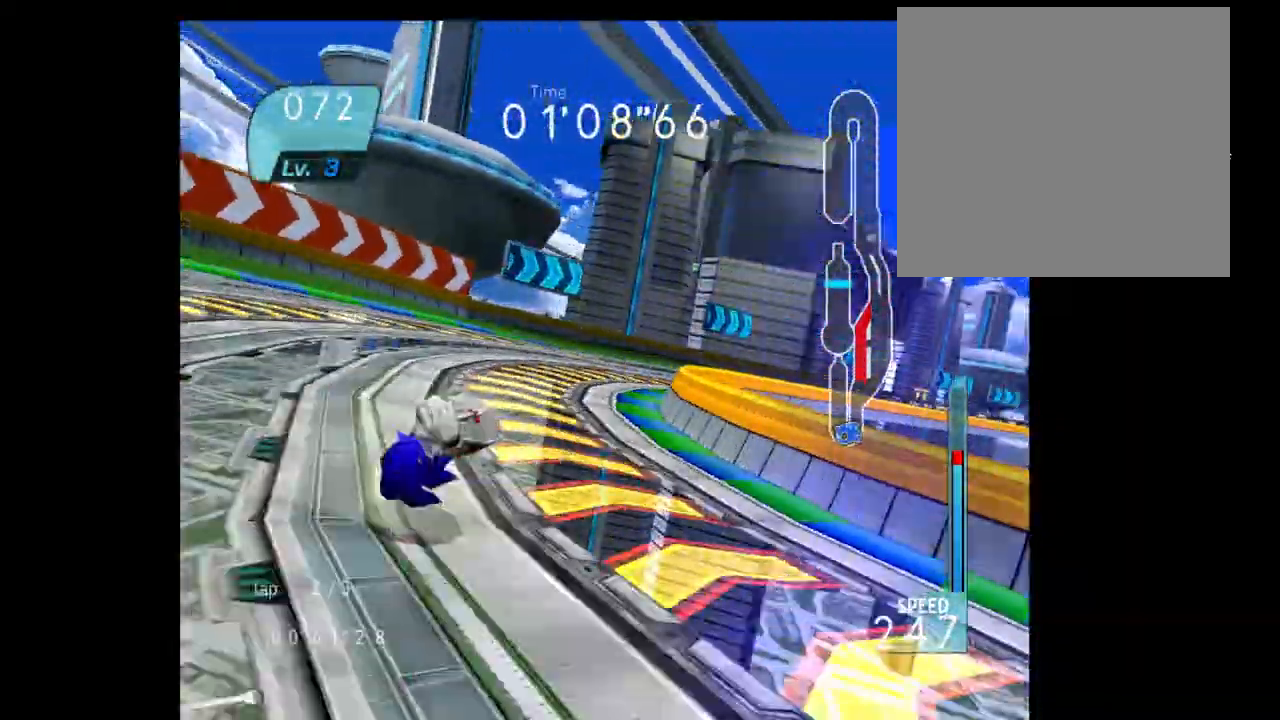
Gameplay with a controller (Xbox layout); each line is a JSON object with the inputs held at the frame after it. "events" lists button and stick changes between this image and that frame as [ms after this image, input, new state], when the widget could be followed in between. Not read: L3 R3.
{"buttons": ["B", "R2"], "left_stick": "up-right", "right_stick": "center", "events": [[133, "R2", "up"], [217, "R2", "down"], [250, "B", "down"], [417, "R2", "up"], [500, "R2", "down"]]}
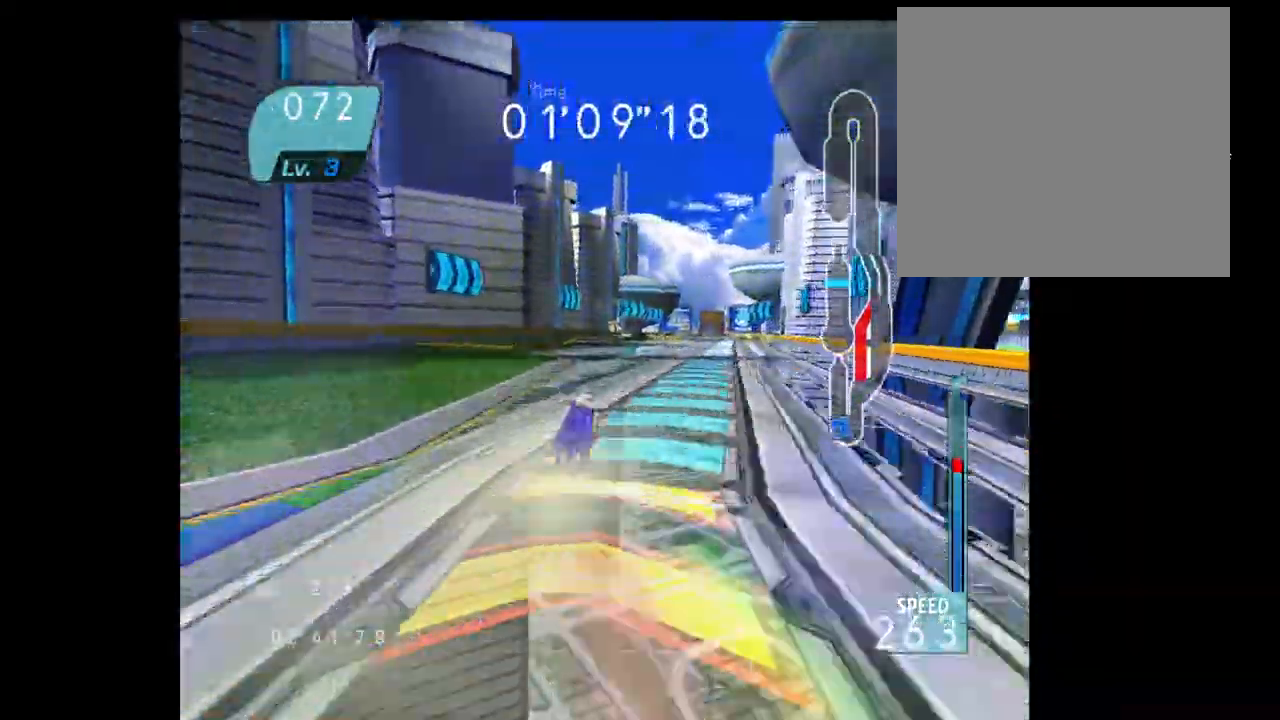
{"buttons": [], "left_stick": "up", "right_stick": "center", "events": [[167, "B", "up"], [167, "R2", "up"], [233, "left_stick", "up"]]}
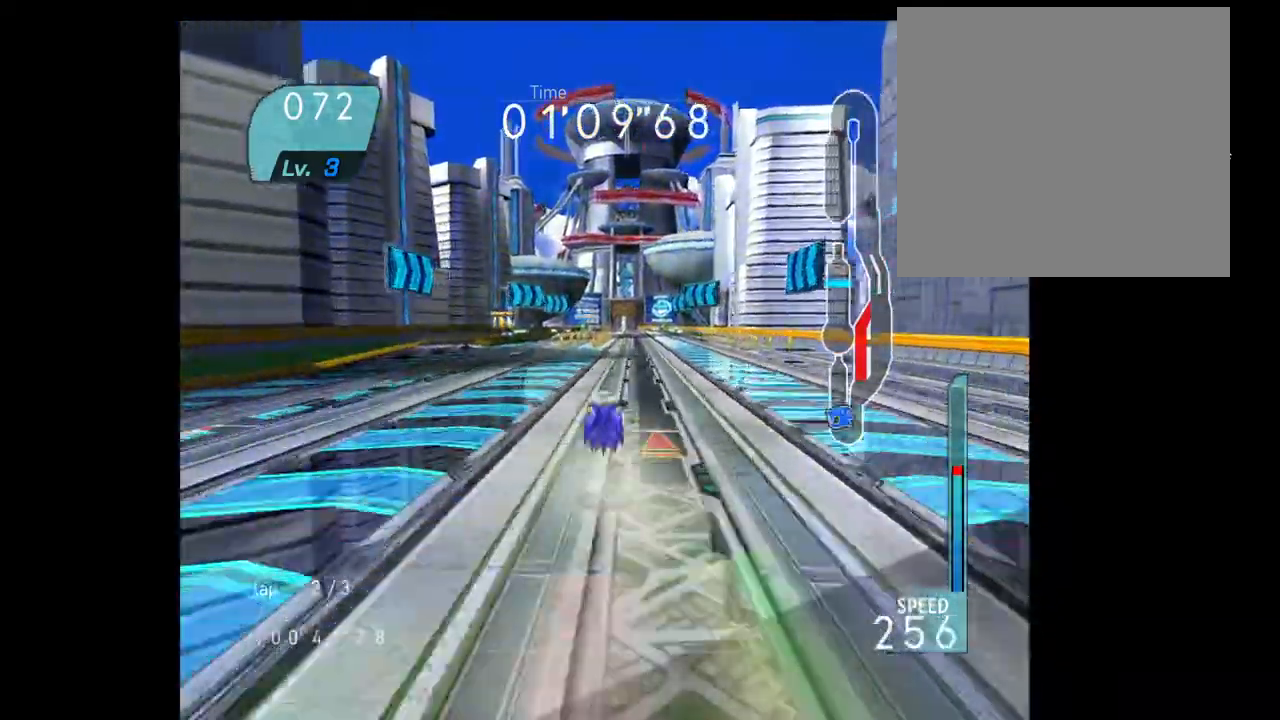
{"buttons": ["B"], "left_stick": "up", "right_stick": "center", "events": [[200, "B", "down"], [317, "B", "up"], [417, "B", "down"]]}
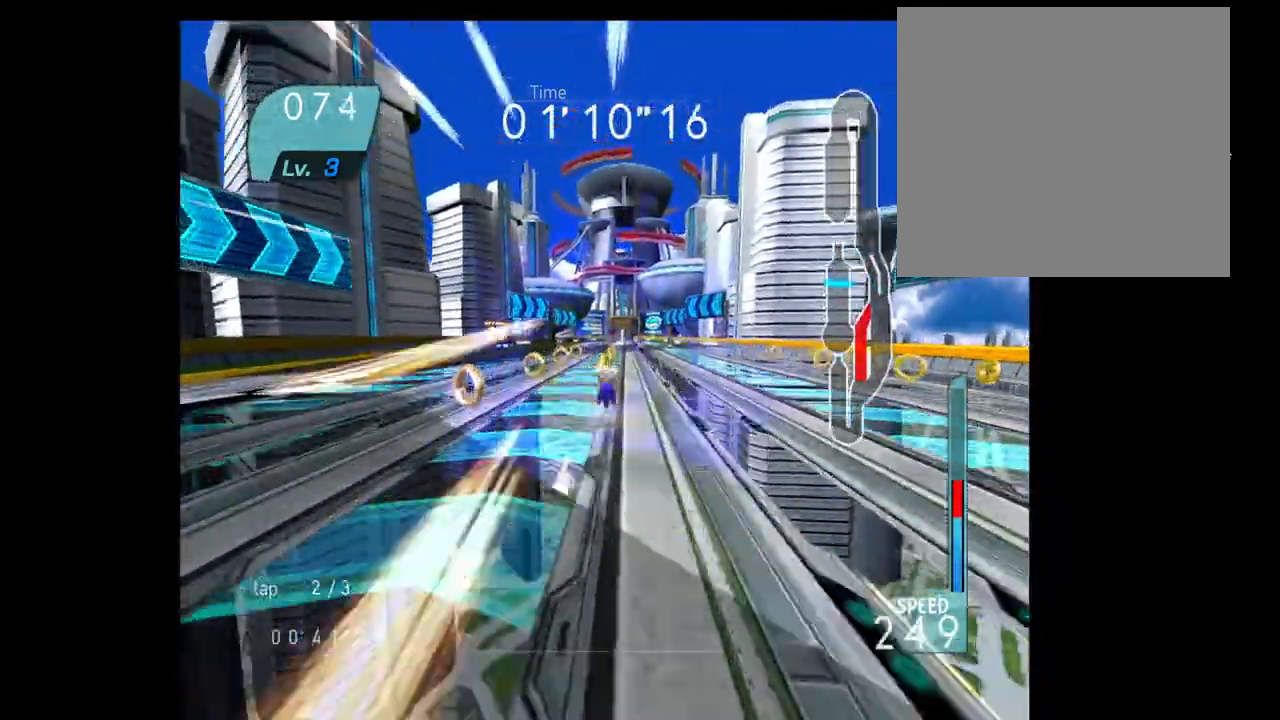
{"buttons": [], "left_stick": "up", "right_stick": "center", "events": [[50, "B", "up"], [100, "left_stick", "up-right"], [267, "left_stick", "up"]]}
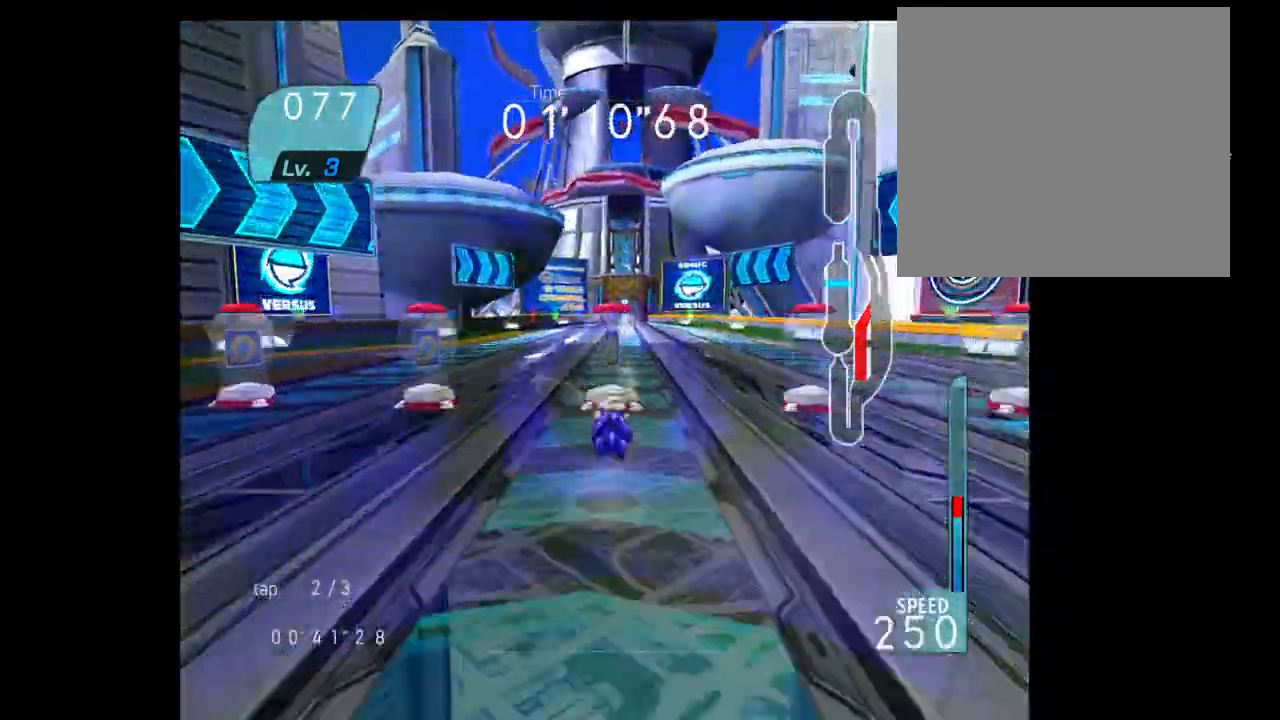
{"buttons": [], "left_stick": "up", "right_stick": "center", "events": []}